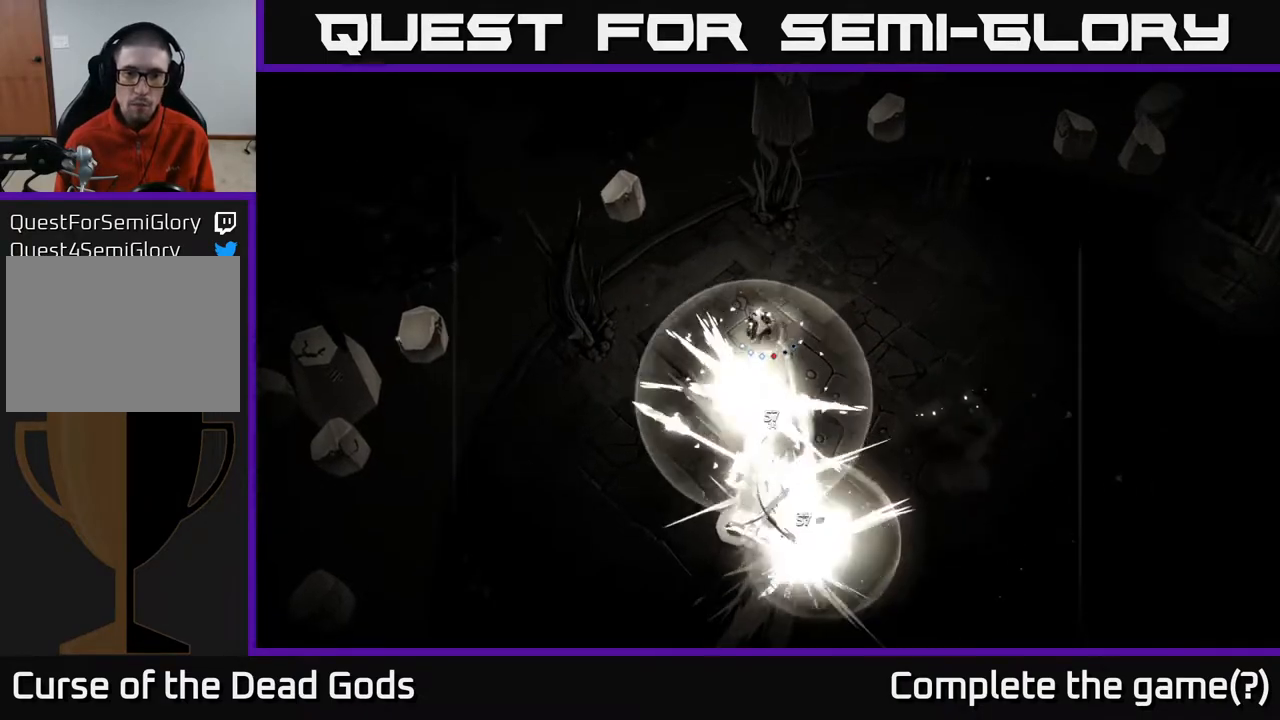
Gameplay with a controller (Xbox layout); each line is a JSON object with the inputs held at the frame after it. "events" lists button and stick changes between this image and that frame as [ms after this image, input, new state], when the widget could be followed in between.
{"buttons": [], "left_stick": "down", "right_stick": "center", "events": [[117, "R2", "down"], [217, "R2", "up"], [500, "left_stick", "down"]]}
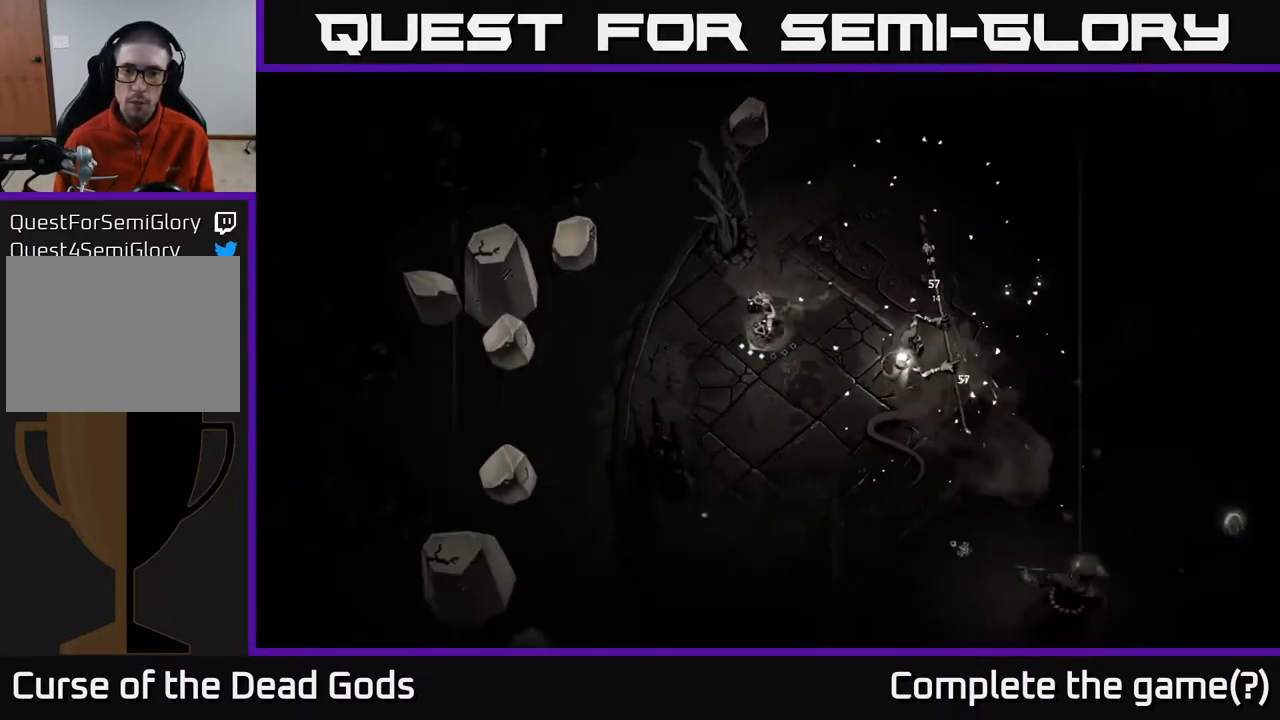
{"buttons": [], "left_stick": "down", "right_stick": "center", "events": []}
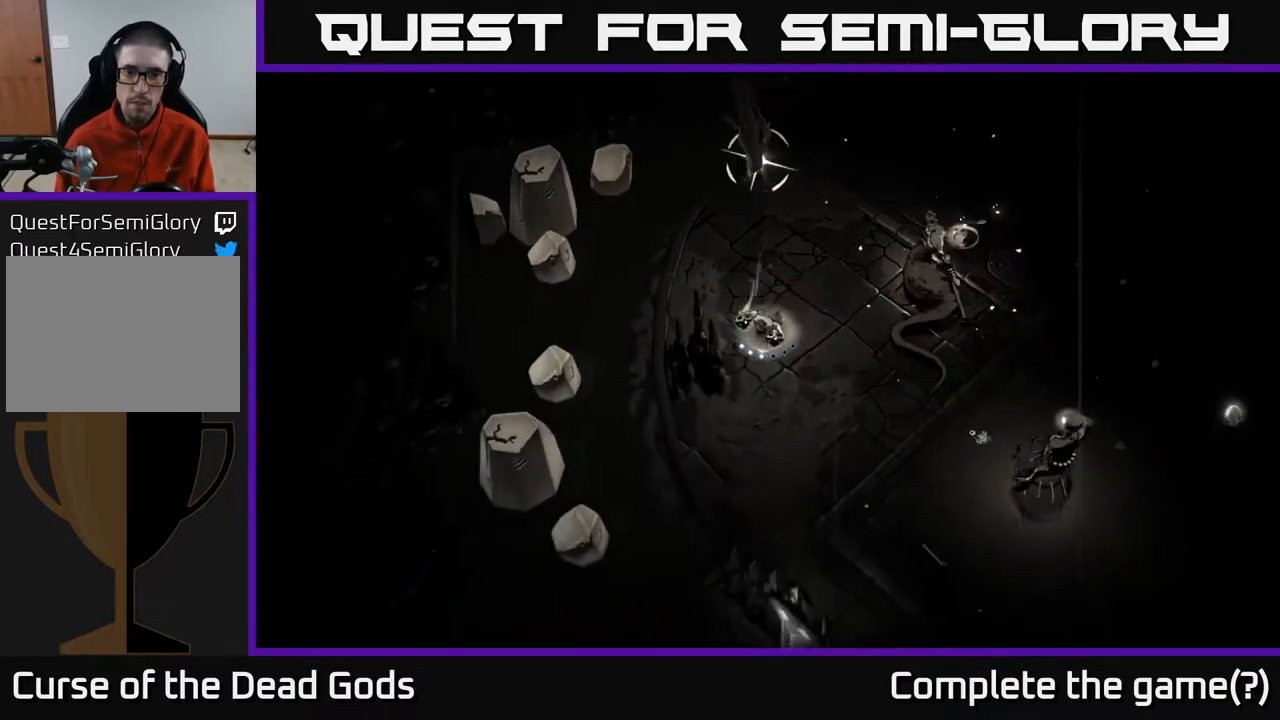
{"buttons": ["B"], "left_stick": "right", "right_stick": "center", "events": [[467, "B", "down"], [483, "left_stick", "right"]]}
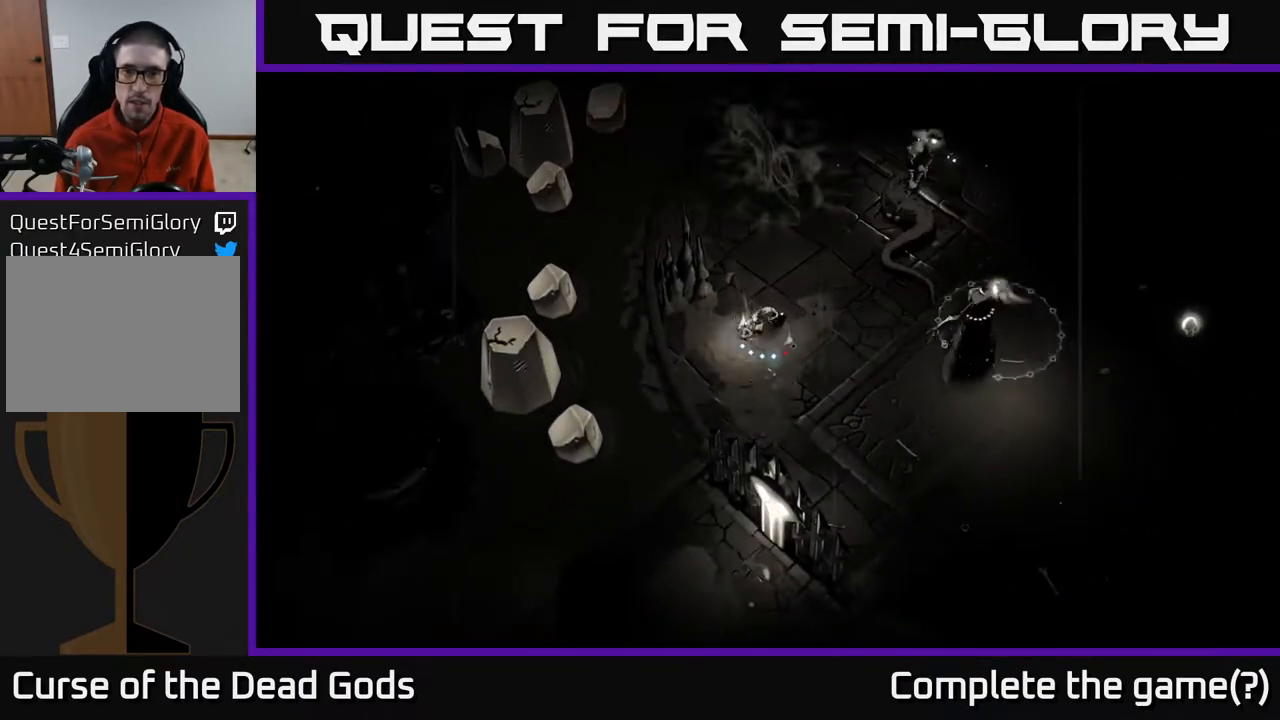
{"buttons": [], "left_stick": "right", "right_stick": "center", "events": [[350, "B", "up"]]}
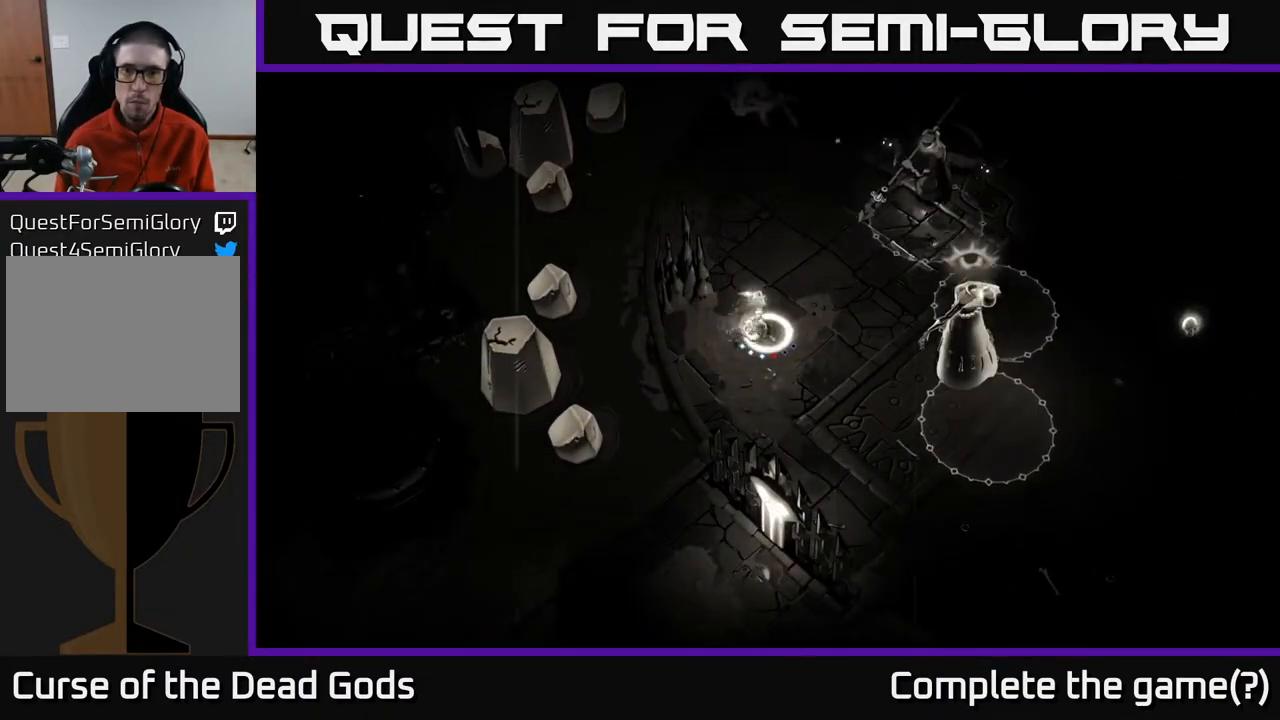
{"buttons": [], "left_stick": "right", "right_stick": "center", "events": []}
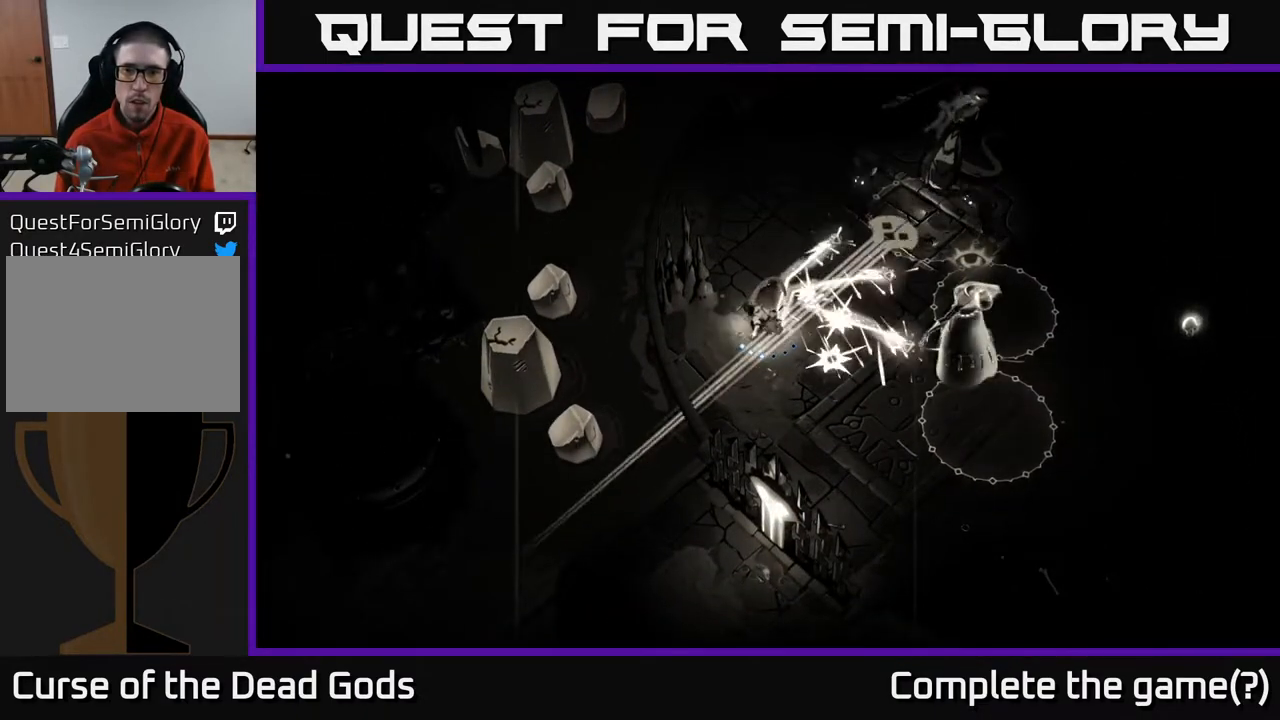
{"buttons": ["R2"], "left_stick": "down-right", "right_stick": "center", "events": [[133, "left_stick", "center"], [283, "left_stick", "right"], [417, "R2", "down"], [433, "left_stick", "down-right"]]}
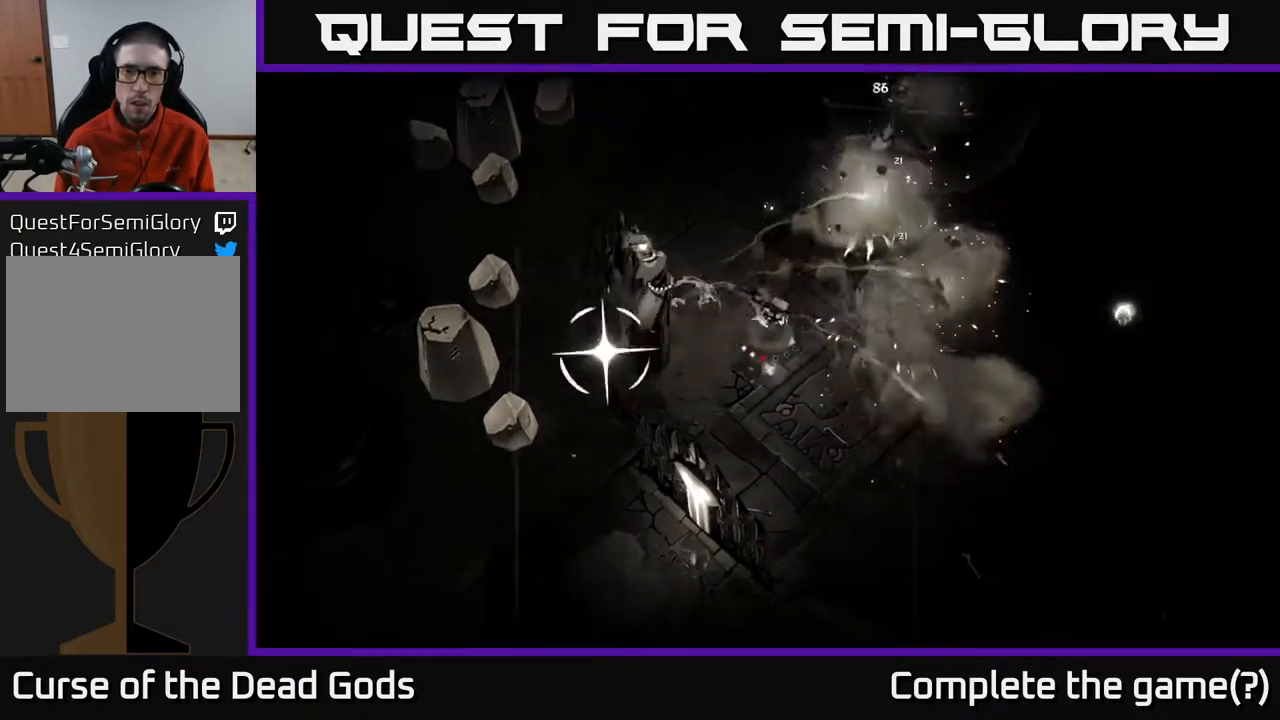
{"buttons": [], "left_stick": "down-right", "right_stick": "center", "events": [[100, "R2", "up"], [367, "R2", "down"], [483, "R2", "up"]]}
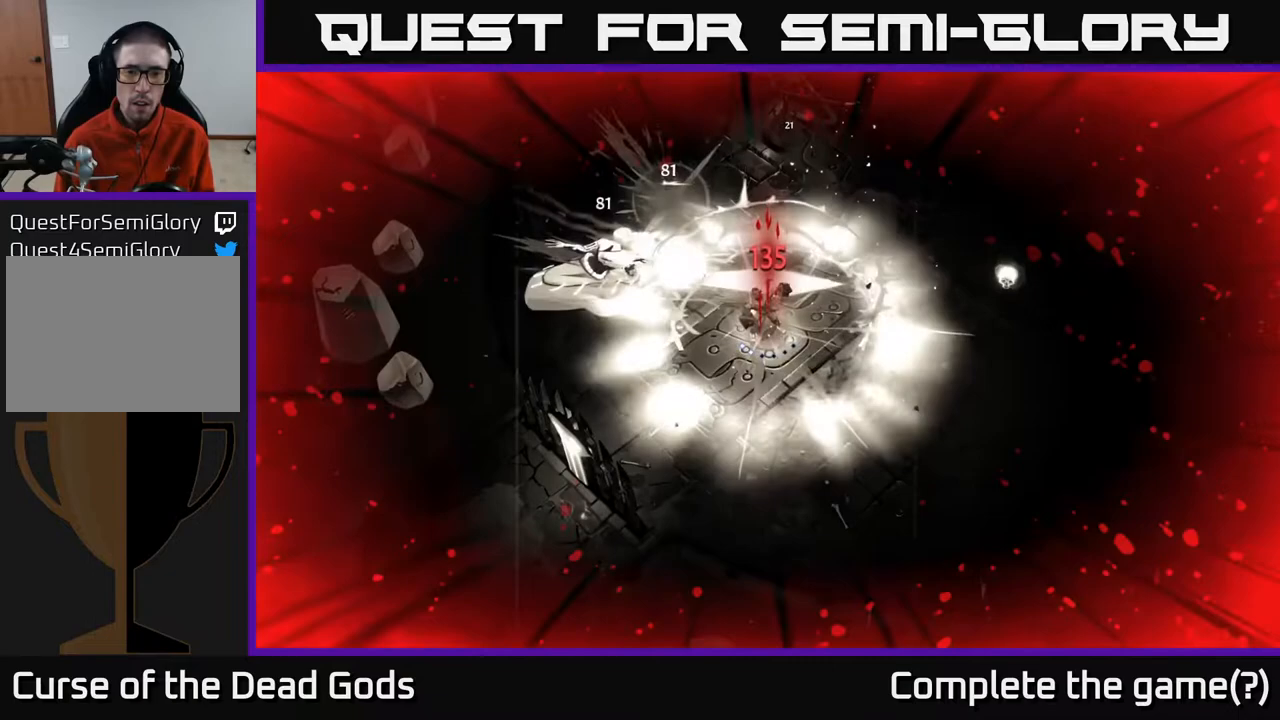
{"buttons": [], "left_stick": "right", "right_stick": "center", "events": [[450, "left_stick", "right"]]}
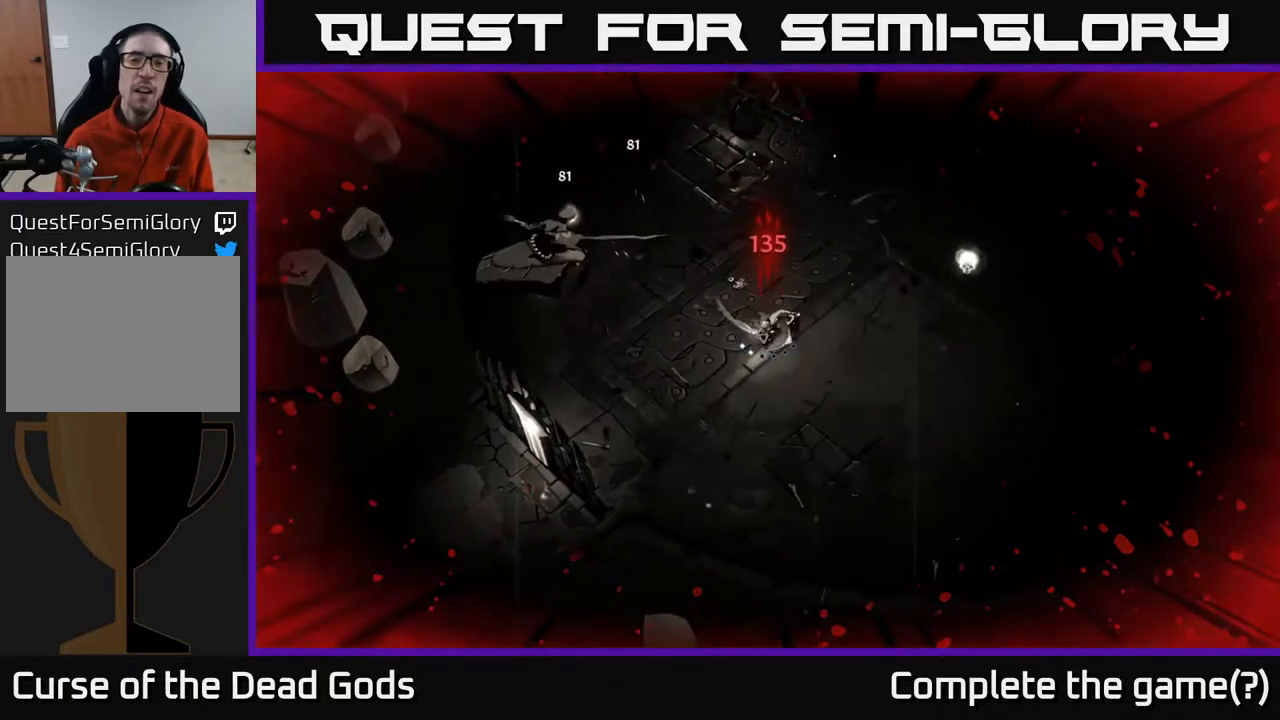
{"buttons": [], "left_stick": "right", "right_stick": "center", "events": [[117, "left_stick", "up-right"], [433, "left_stick", "right"]]}
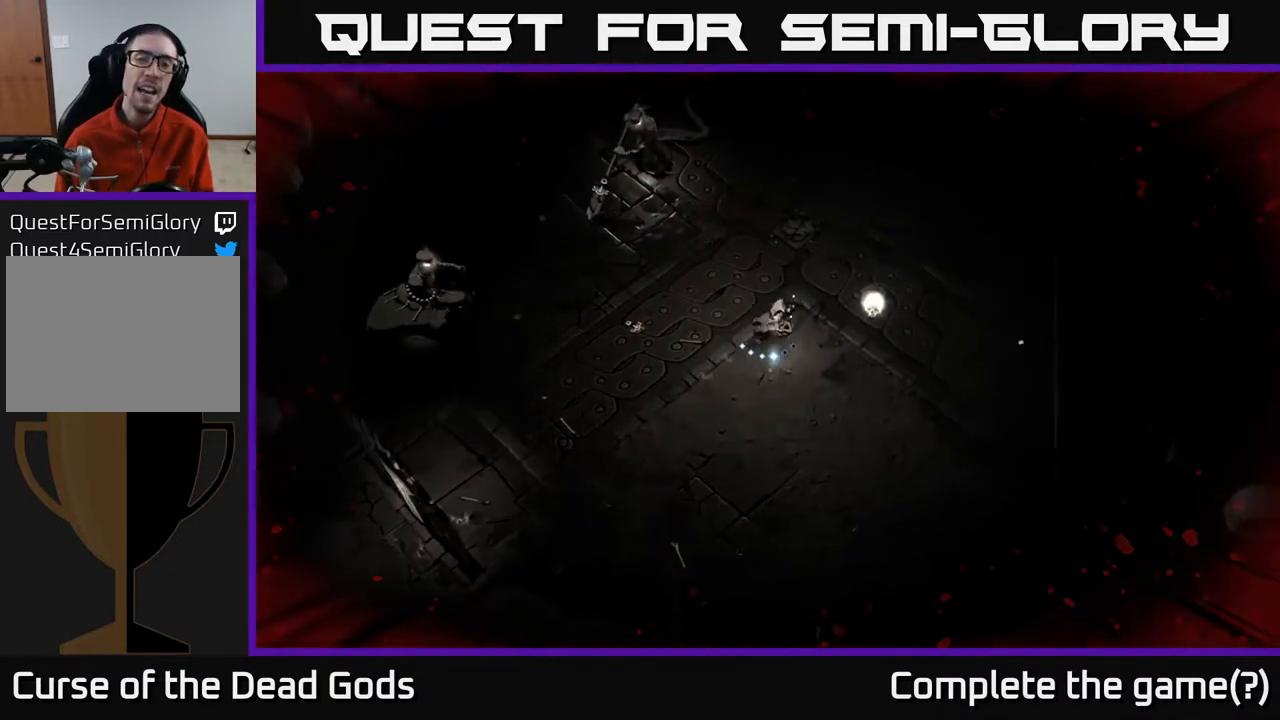
{"buttons": [], "left_stick": "up", "right_stick": "center", "events": [[300, "left_stick", "up-right"], [467, "left_stick", "up"]]}
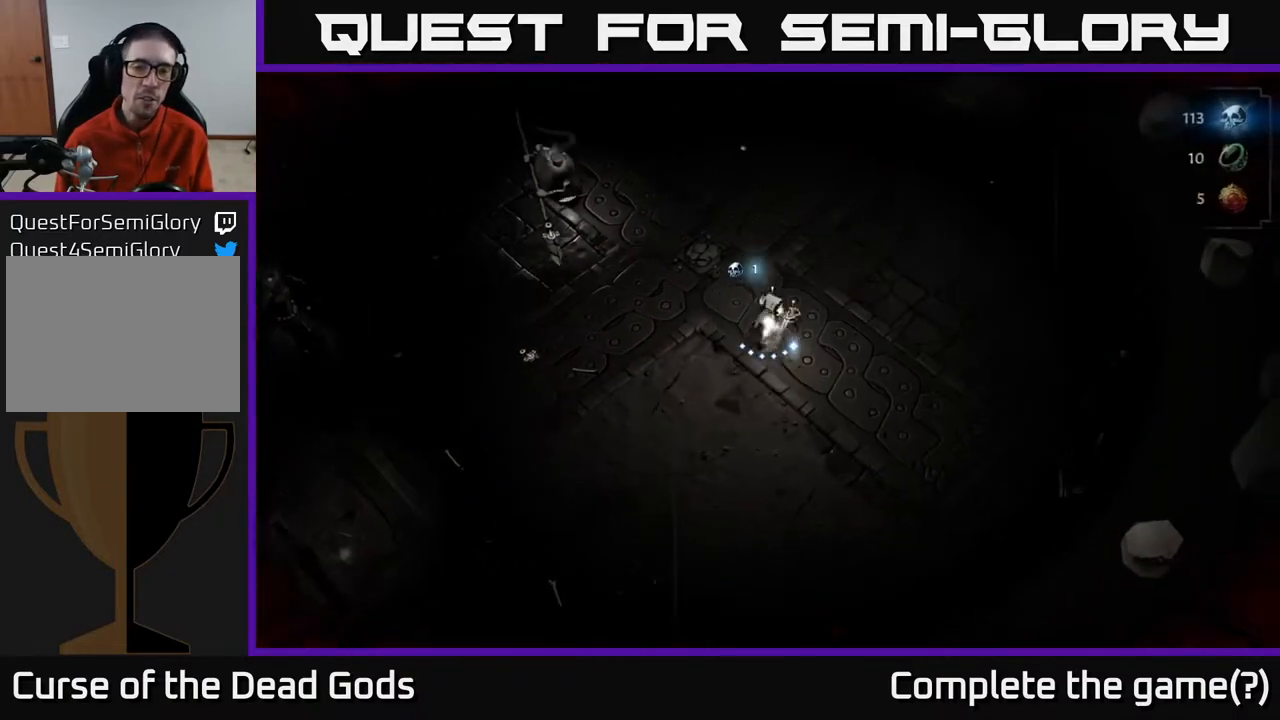
{"buttons": [], "left_stick": "left", "right_stick": "center", "events": [[67, "left_stick", "up-right"], [183, "left_stick", "right"], [333, "left_stick", "left"], [433, "B", "down"], [500, "B", "up"]]}
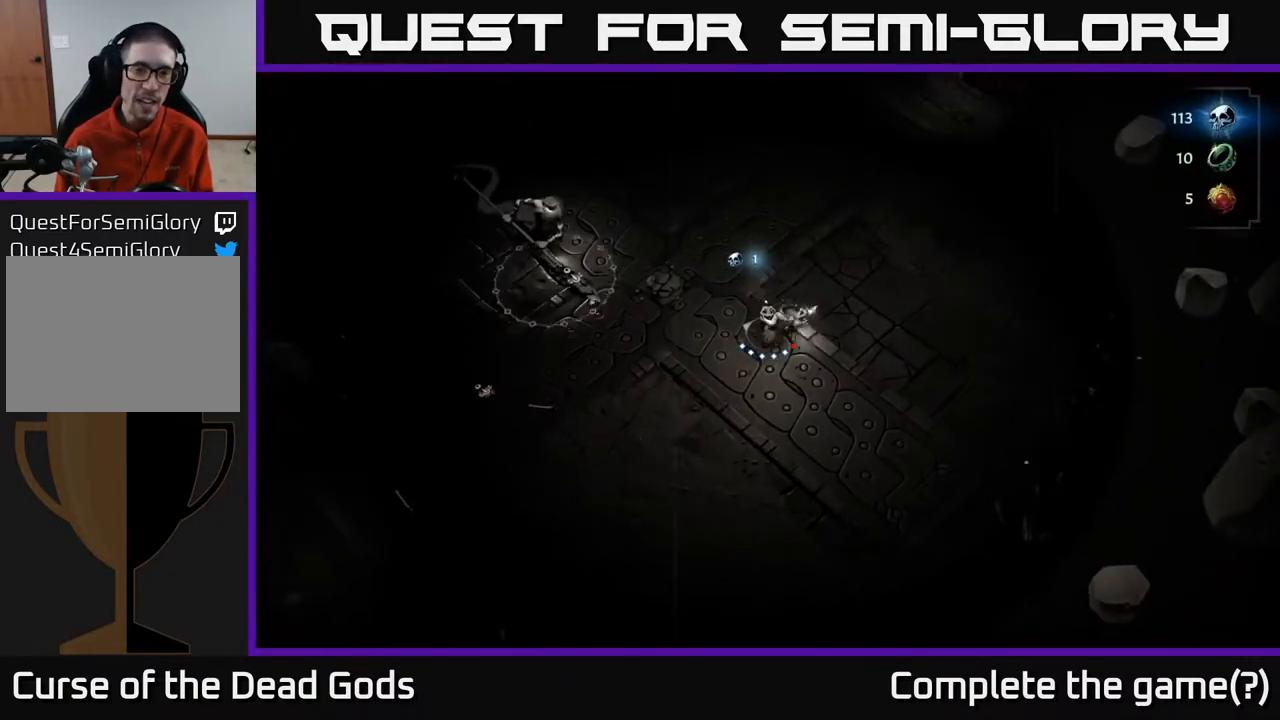
{"buttons": [], "left_stick": "left", "right_stick": "center", "events": []}
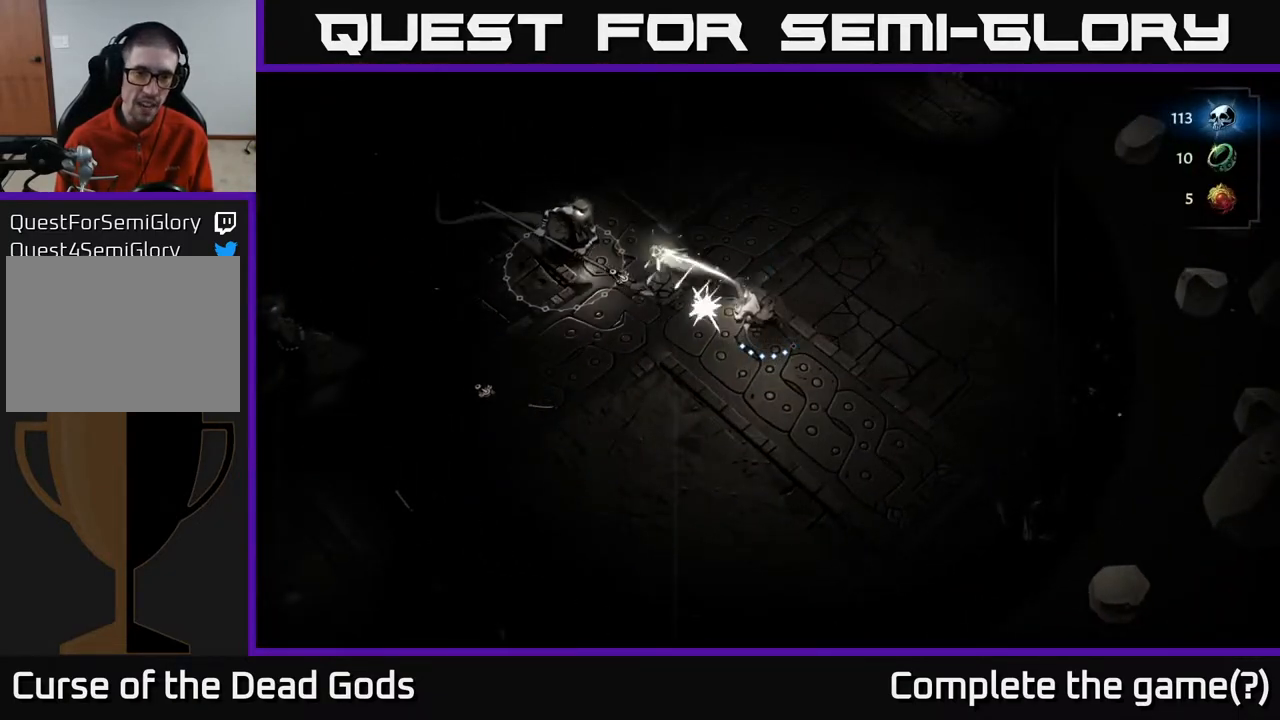
{"buttons": [], "left_stick": "left", "right_stick": "center", "events": []}
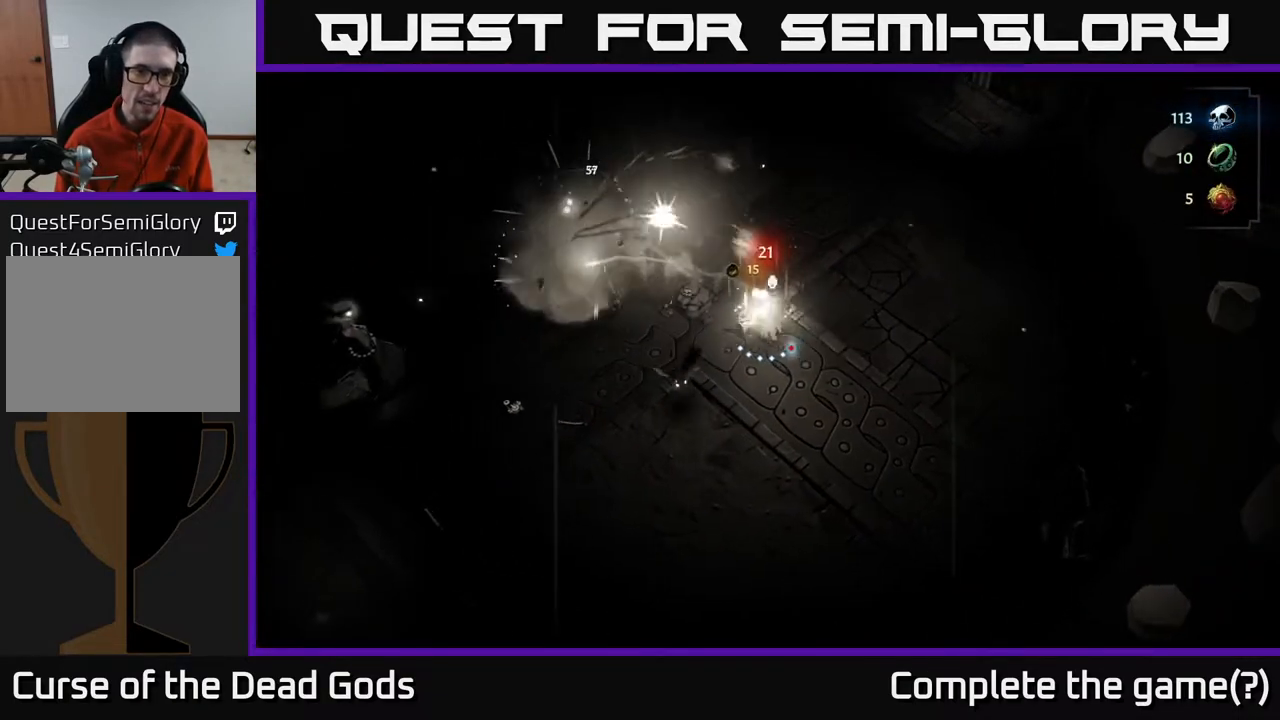
{"buttons": [], "left_stick": "left", "right_stick": "center", "events": [[17, "B", "down"], [100, "B", "up"]]}
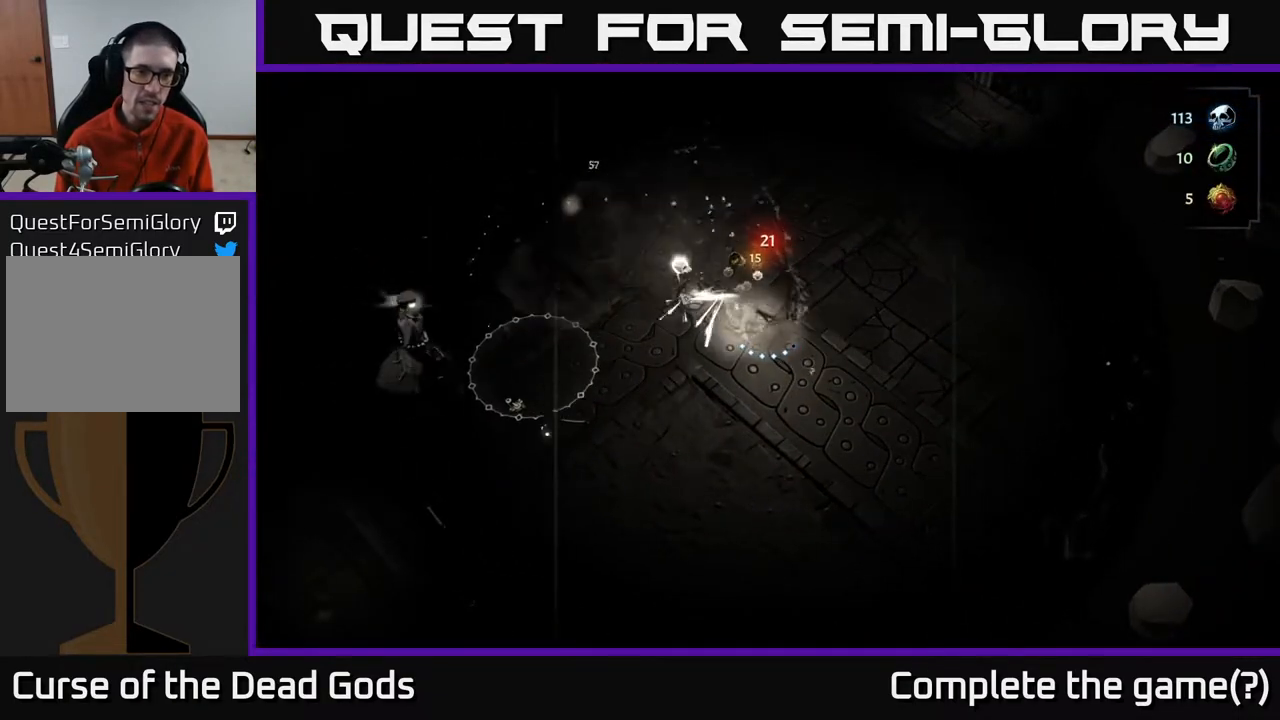
{"buttons": [], "left_stick": "left", "right_stick": "center", "events": [[317, "B", "down"], [383, "B", "up"]]}
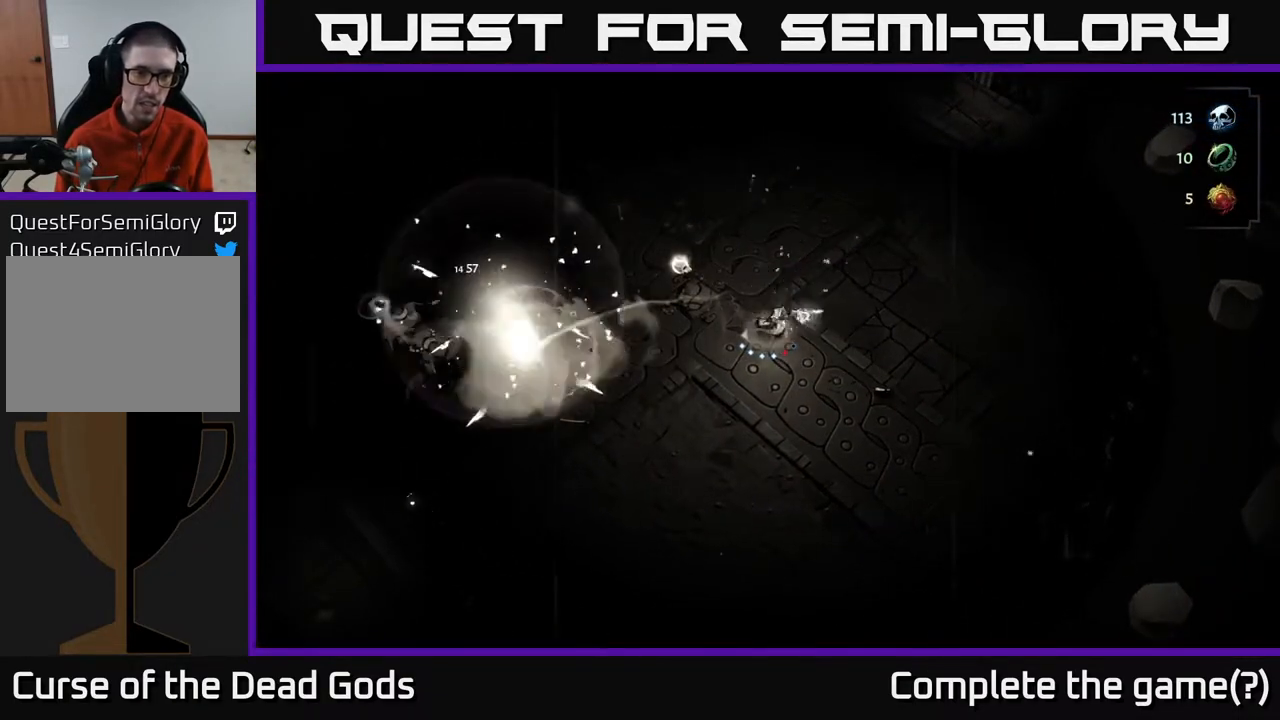
{"buttons": [], "left_stick": "left", "right_stick": "center", "events": []}
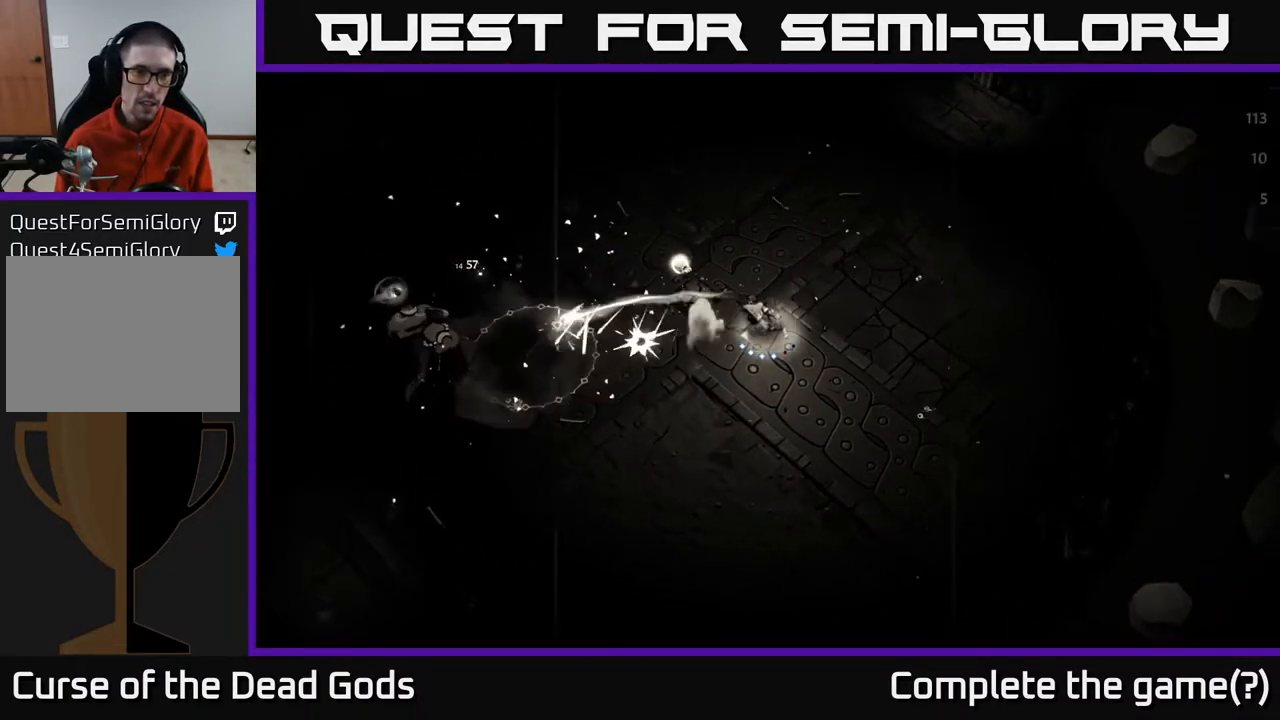
{"buttons": [], "left_stick": "up-right", "right_stick": "center", "events": [[250, "left_stick", "up-right"]]}
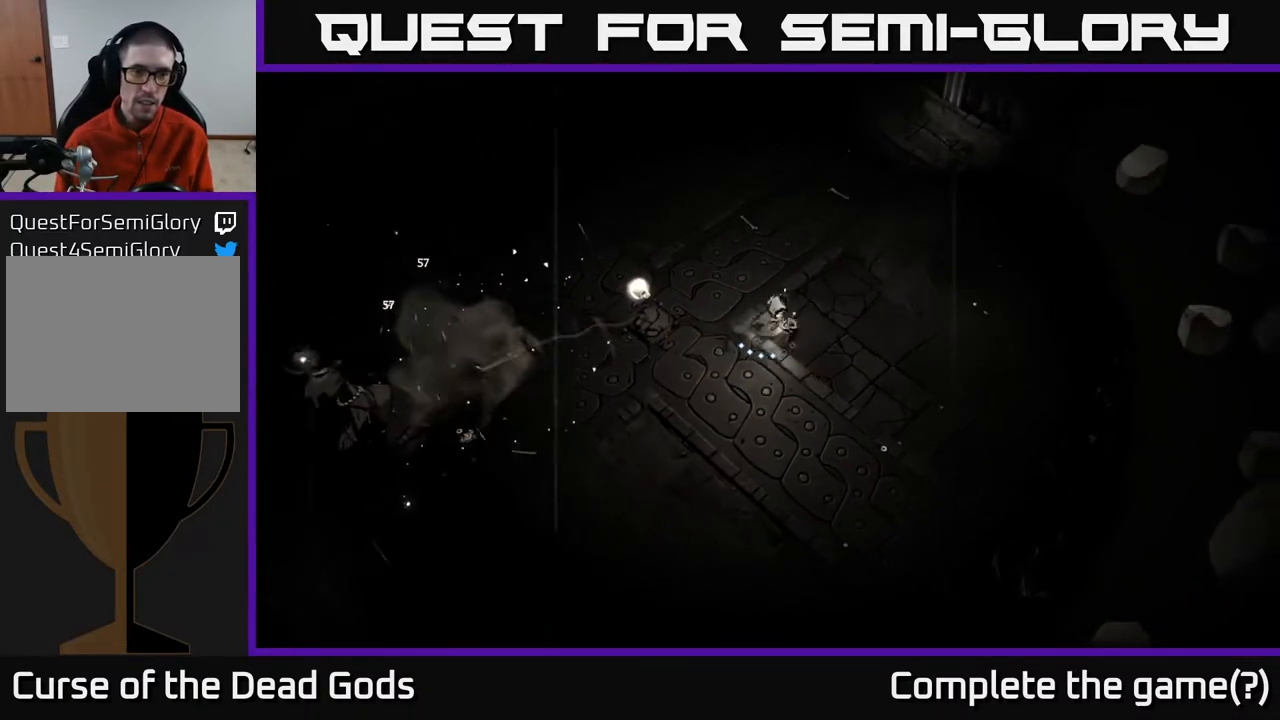
{"buttons": [], "left_stick": "left", "right_stick": "center", "events": [[67, "left_stick", "right"], [217, "left_stick", "left"]]}
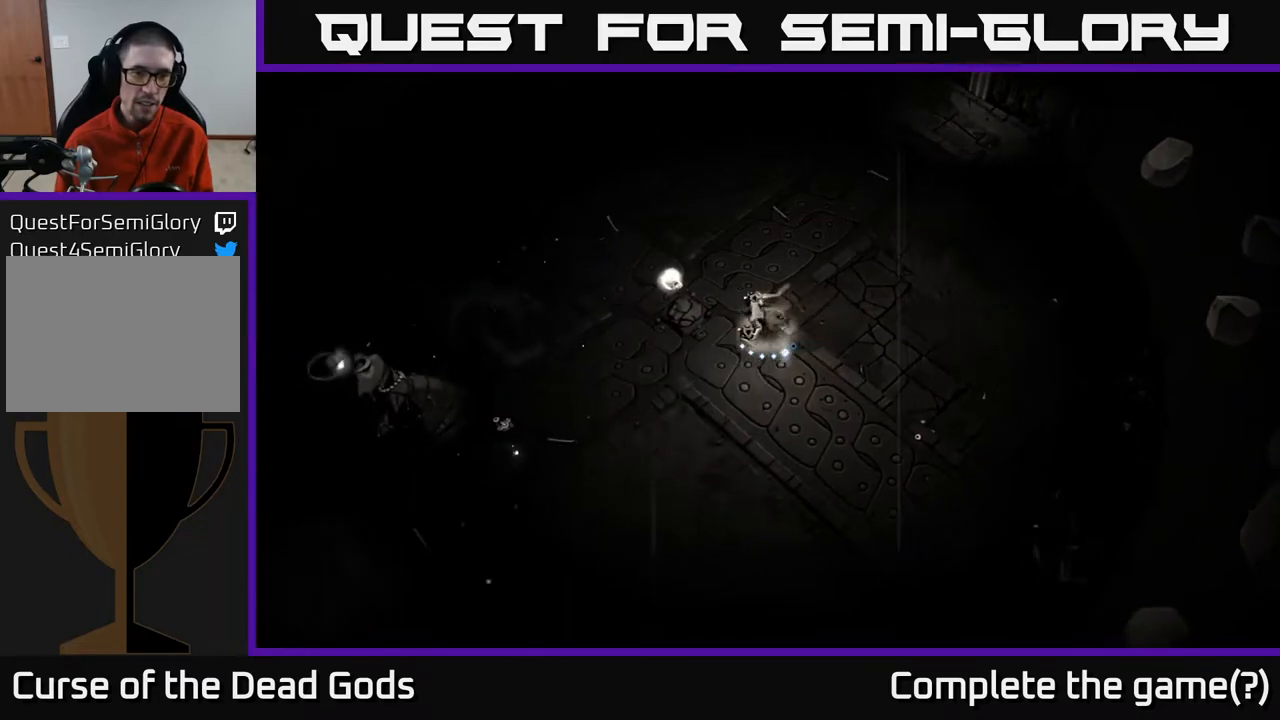
{"buttons": [], "left_stick": "left", "right_stick": "center", "events": [[117, "B", "down"], [183, "B", "up"]]}
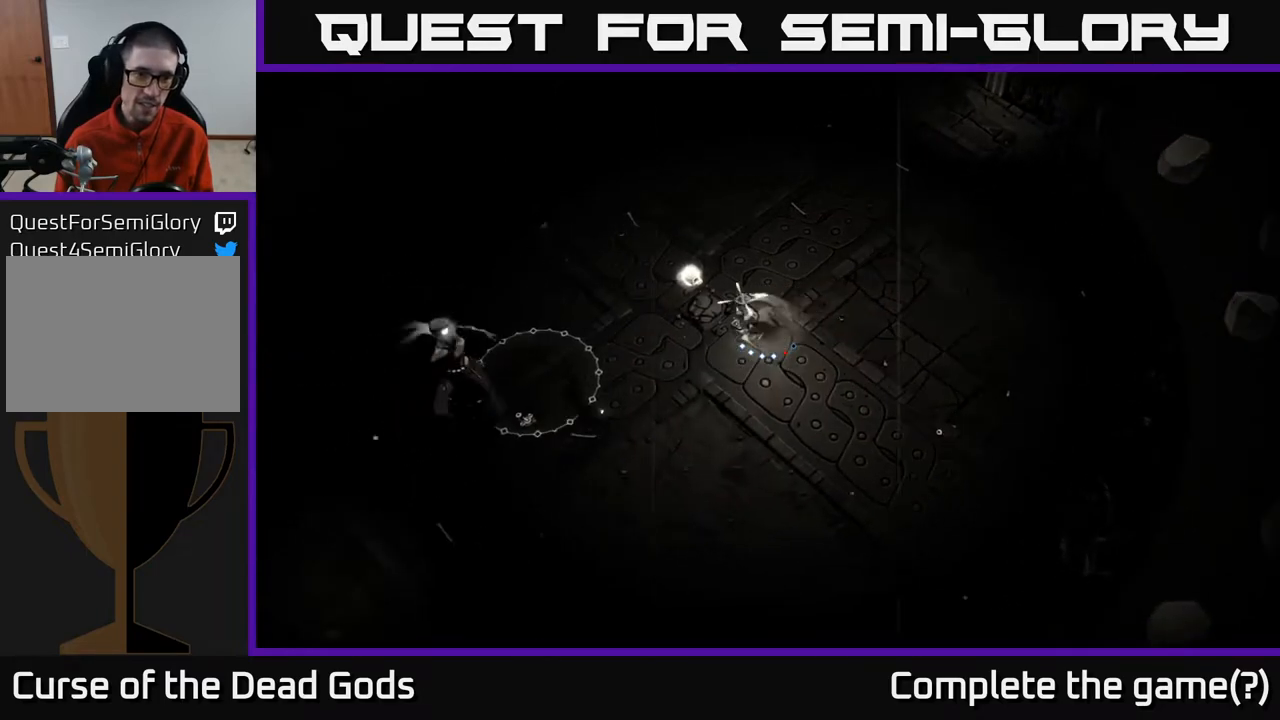
{"buttons": [], "left_stick": "left", "right_stick": "center", "events": [[283, "B", "down"], [367, "B", "up"]]}
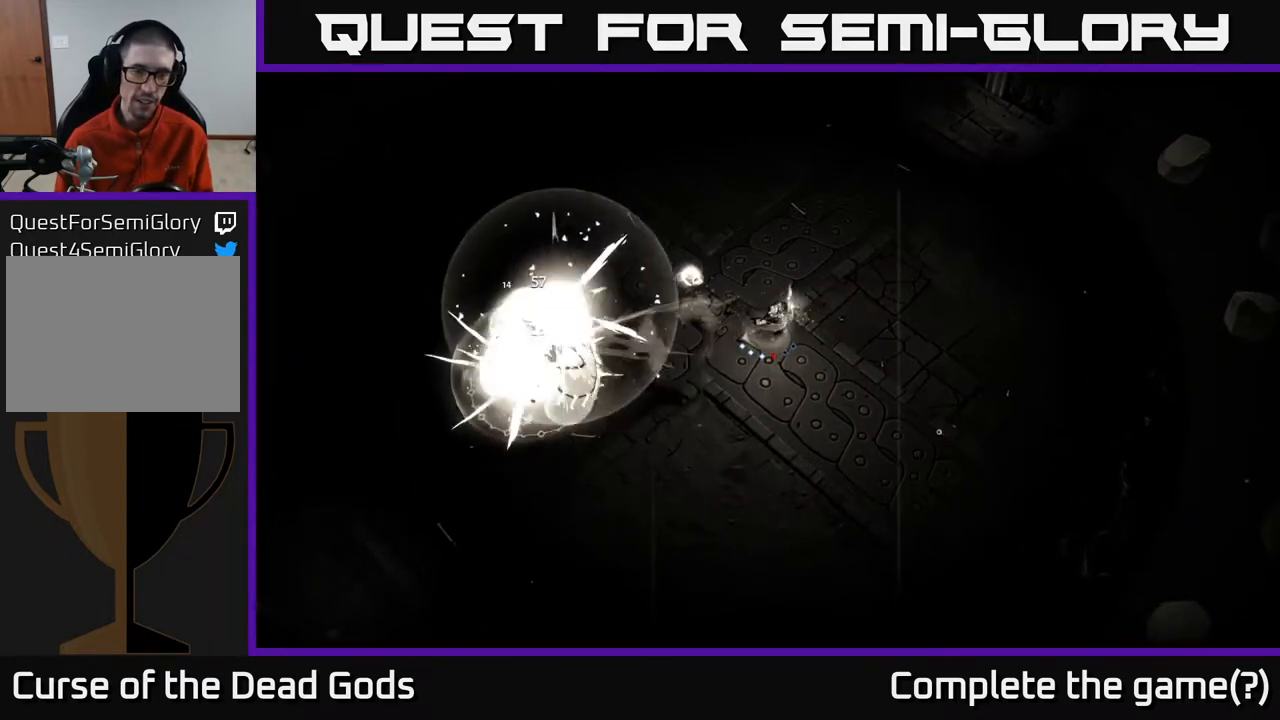
{"buttons": [], "left_stick": "left", "right_stick": "center", "events": []}
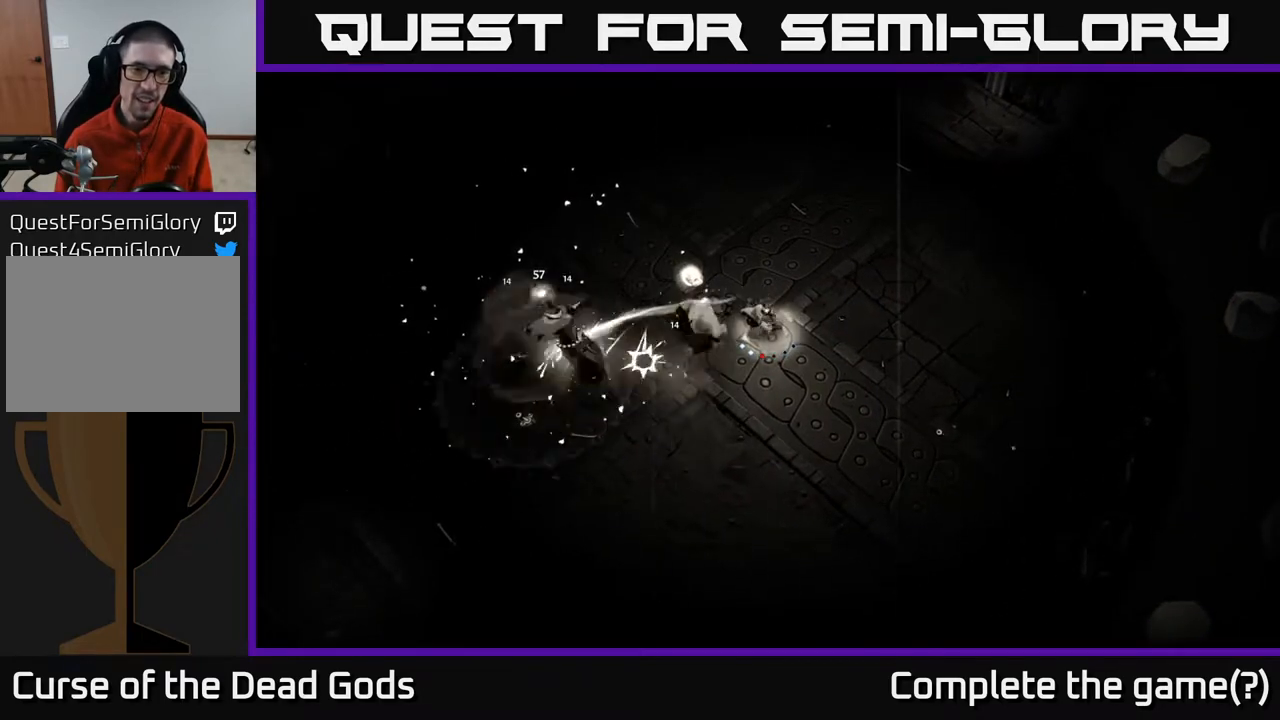
{"buttons": [], "left_stick": "left", "right_stick": "center", "events": [[17, "B", "down"], [100, "B", "up"]]}
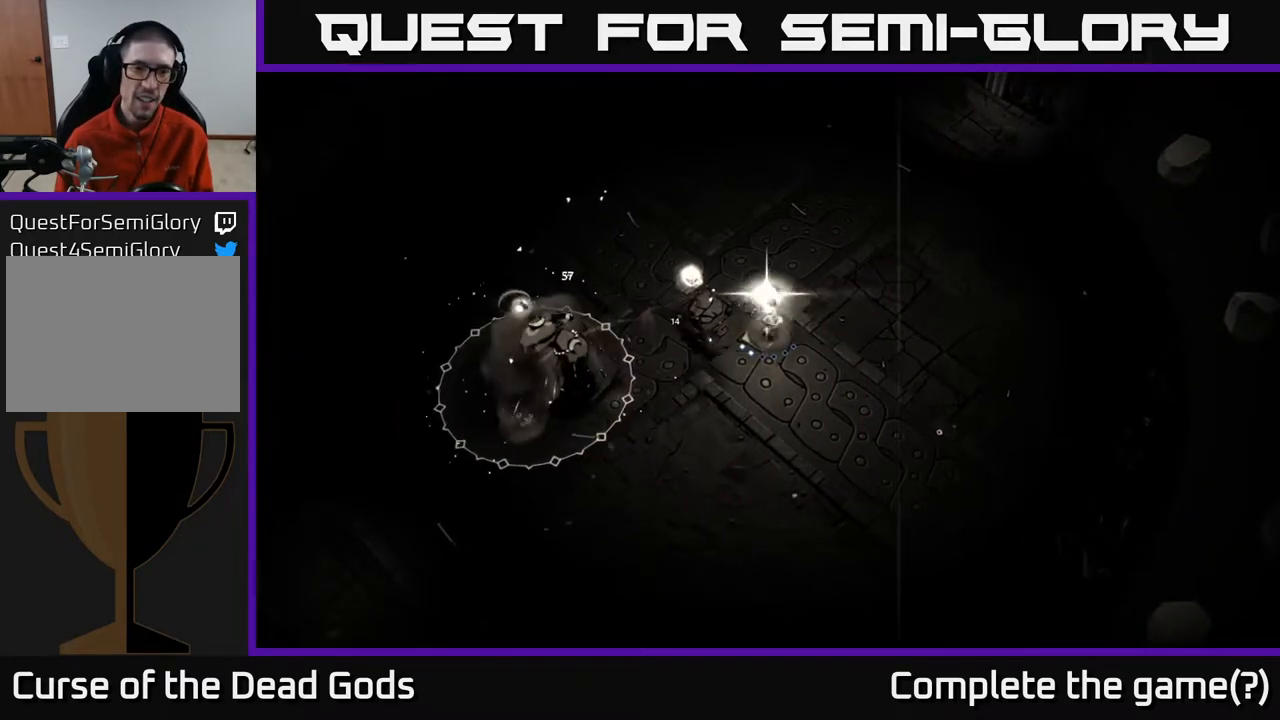
{"buttons": [], "left_stick": "left", "right_stick": "center", "events": []}
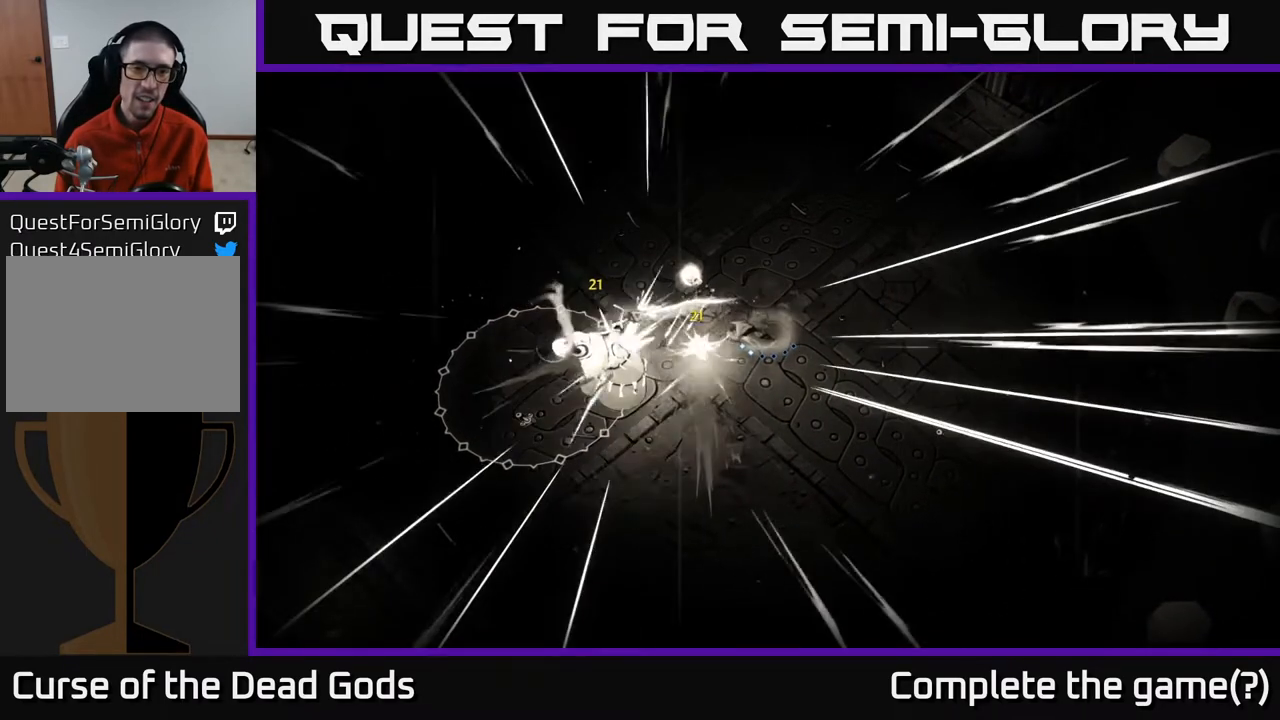
{"buttons": [], "left_stick": "right", "right_stick": "center", "events": [[250, "left_stick", "center"], [383, "left_stick", "right"]]}
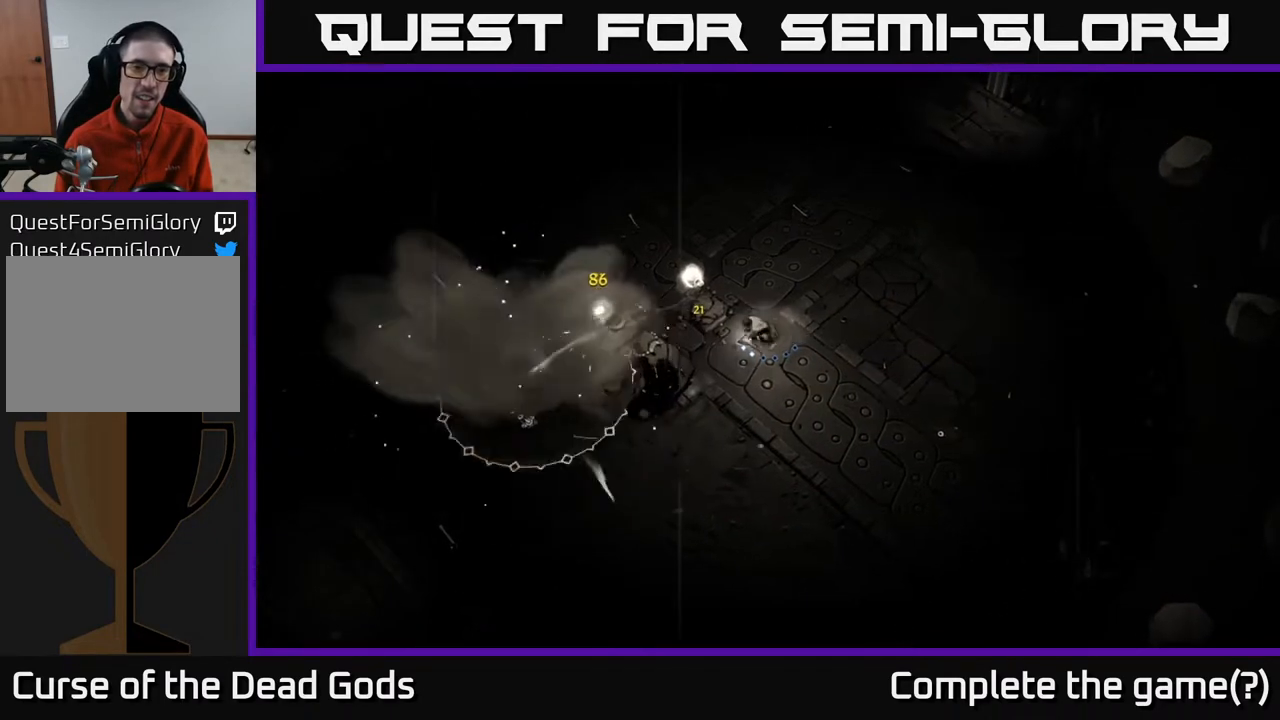
{"buttons": [], "left_stick": "up-right", "right_stick": "center", "events": [[50, "left_stick", "up-right"]]}
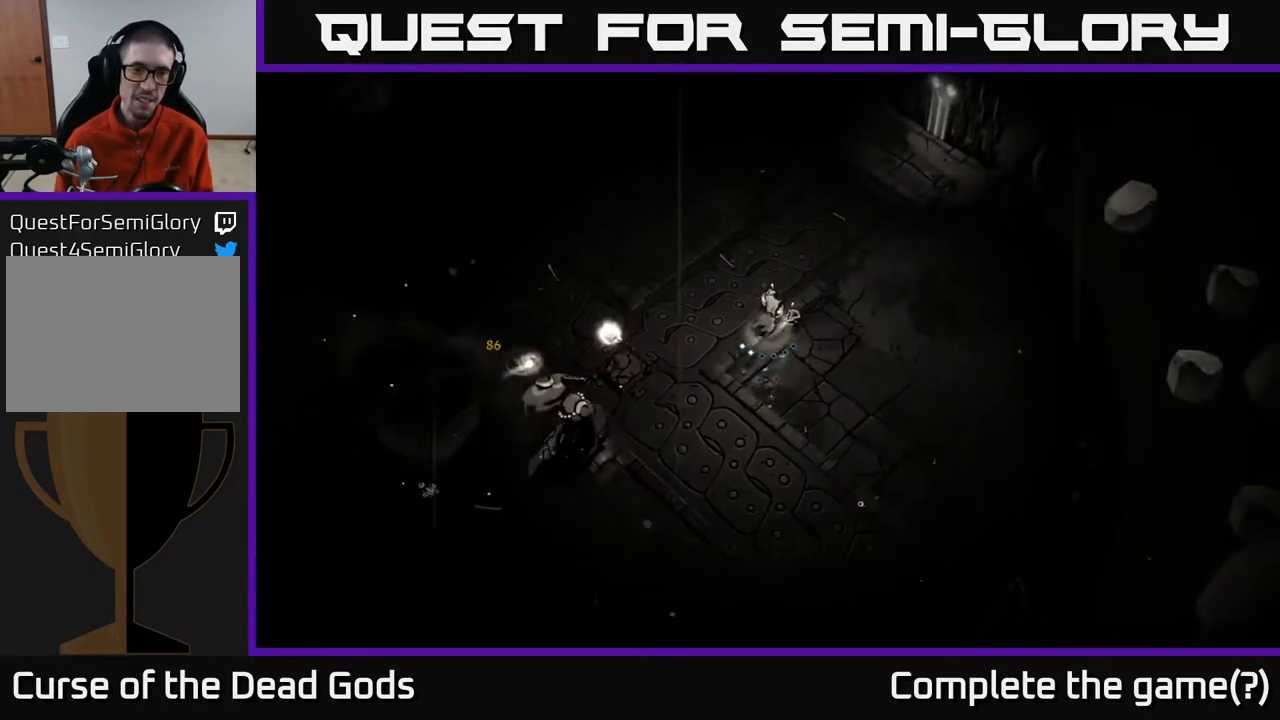
{"buttons": [], "left_stick": "up", "right_stick": "center", "events": [[17, "left_stick", "up"], [167, "left_stick", "up-left"], [383, "left_stick", "up"]]}
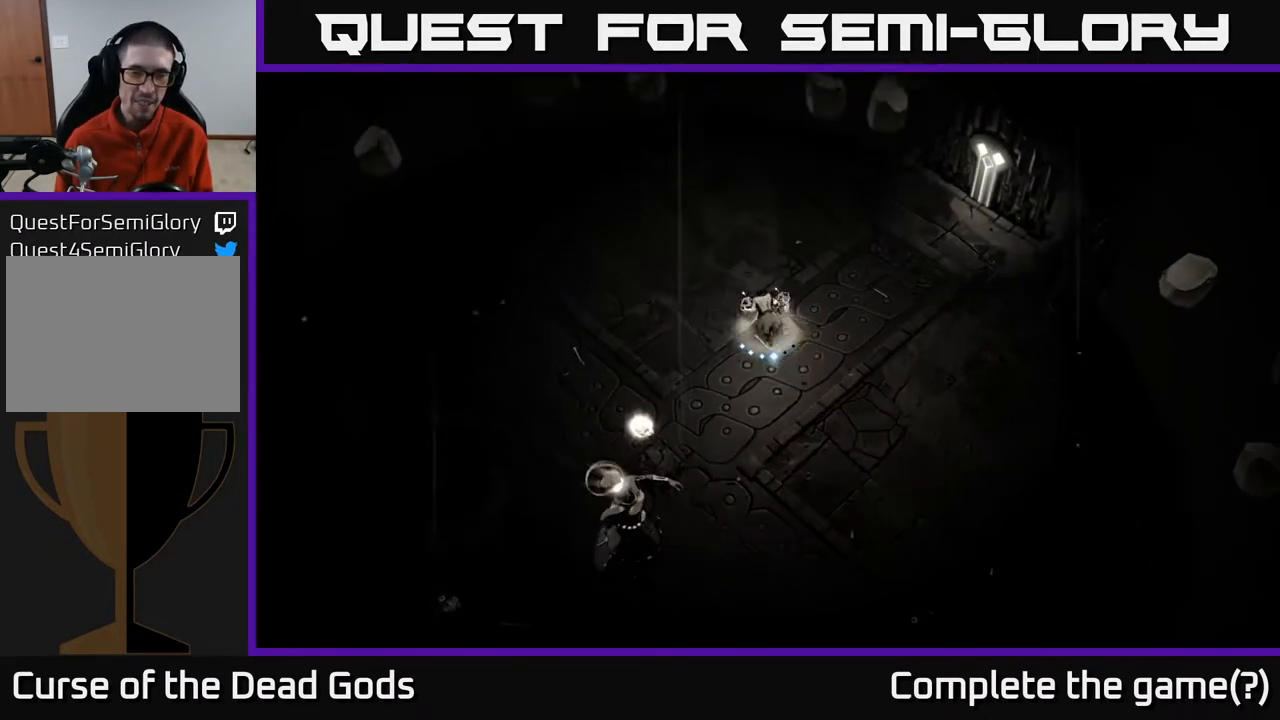
{"buttons": [], "left_stick": "down", "right_stick": "center", "events": [[167, "left_stick", "up-left"], [383, "left_stick", "down-left"], [400, "B", "down"], [433, "left_stick", "down"], [483, "B", "up"]]}
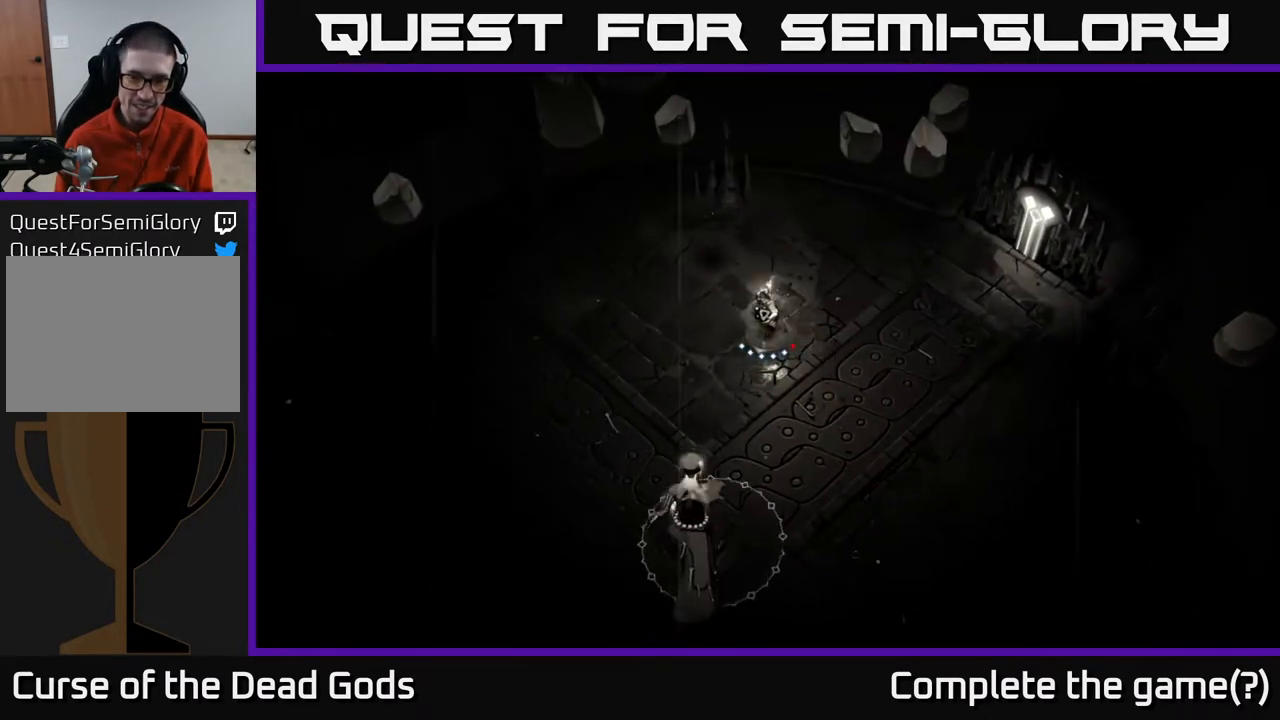
{"buttons": ["B"], "left_stick": "down", "right_stick": "center", "events": [[400, "B", "down"]]}
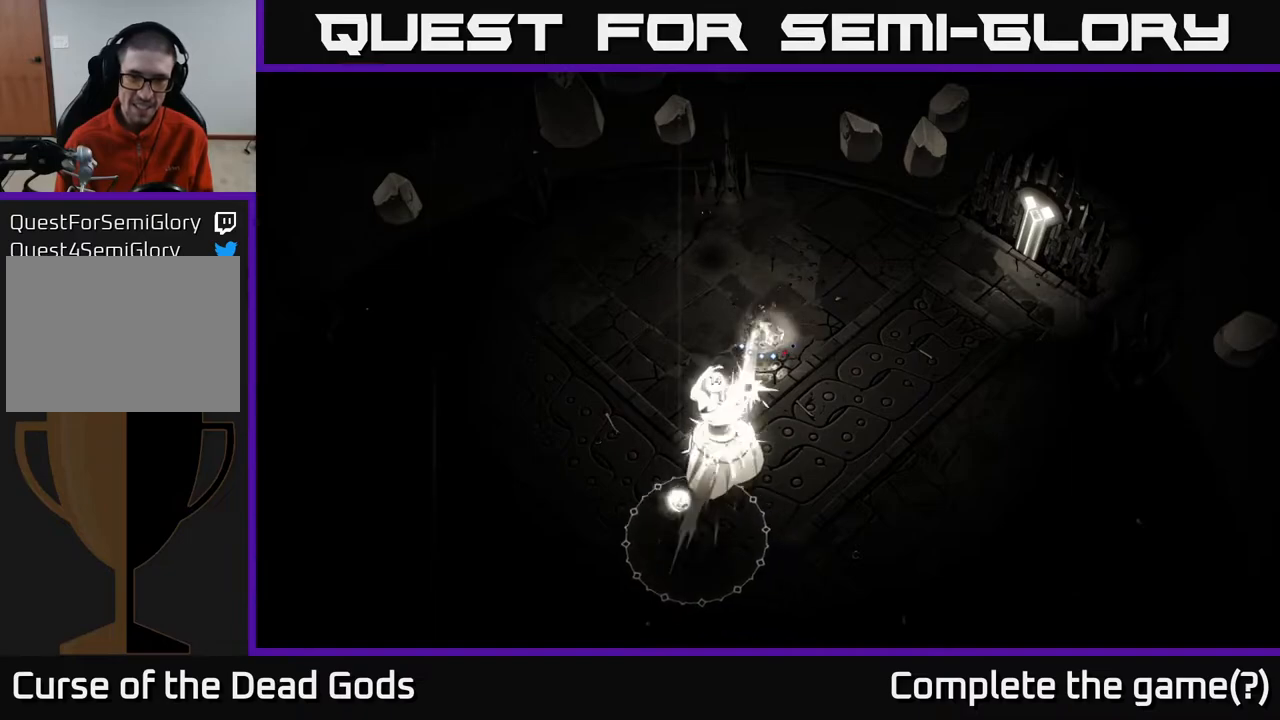
{"buttons": [], "left_stick": "down", "right_stick": "center", "events": [[17, "B", "up"]]}
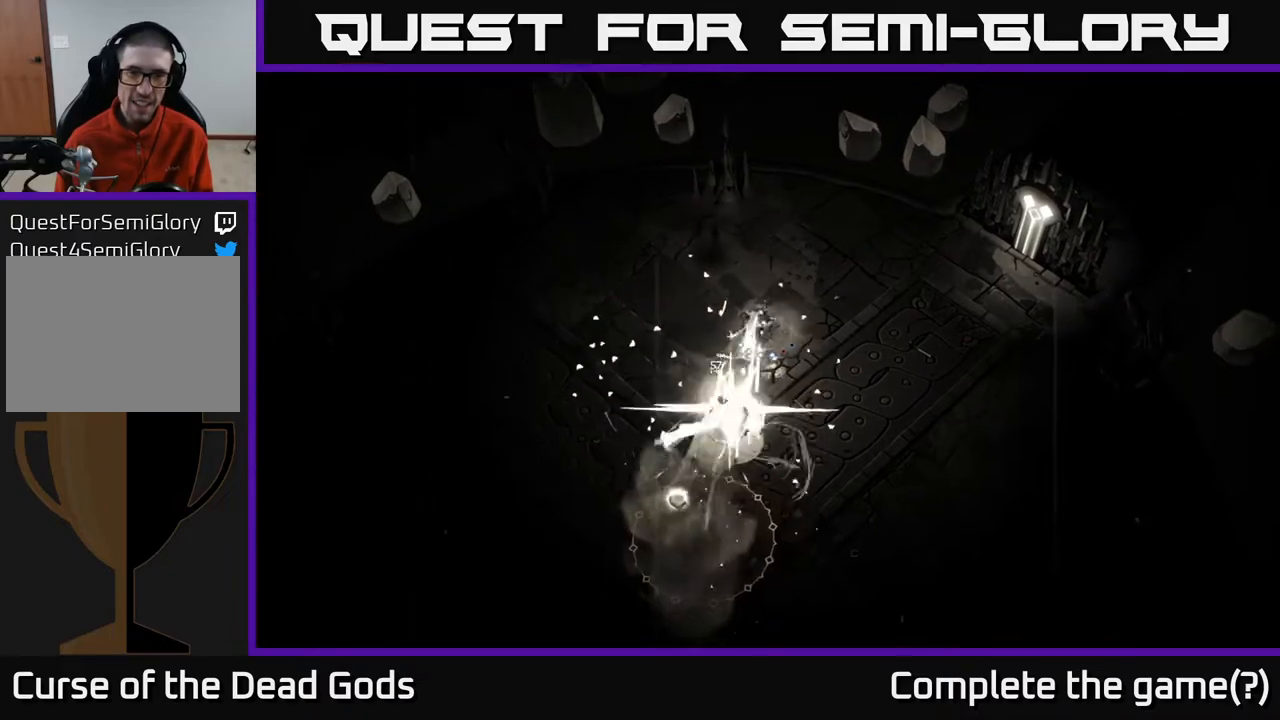
{"buttons": [], "left_stick": "down", "right_stick": "center", "events": [[100, "B", "down"], [183, "B", "up"]]}
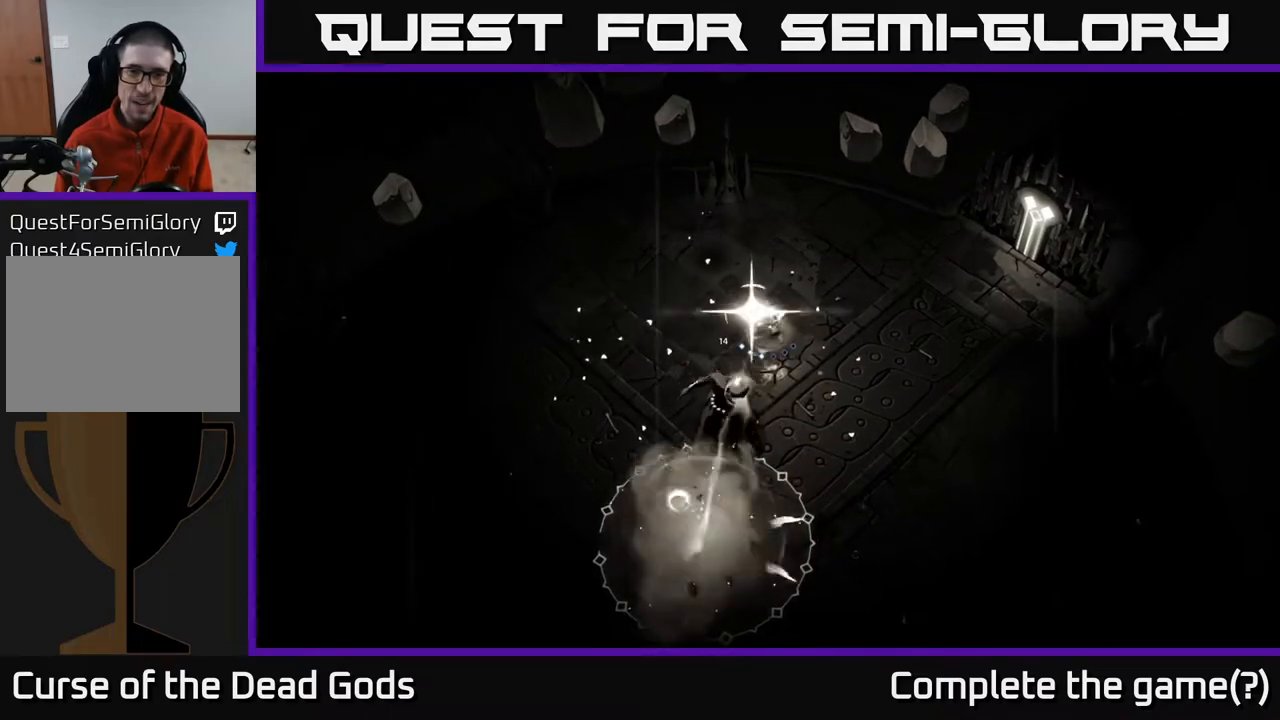
{"buttons": [], "left_stick": "down", "right_stick": "center", "events": []}